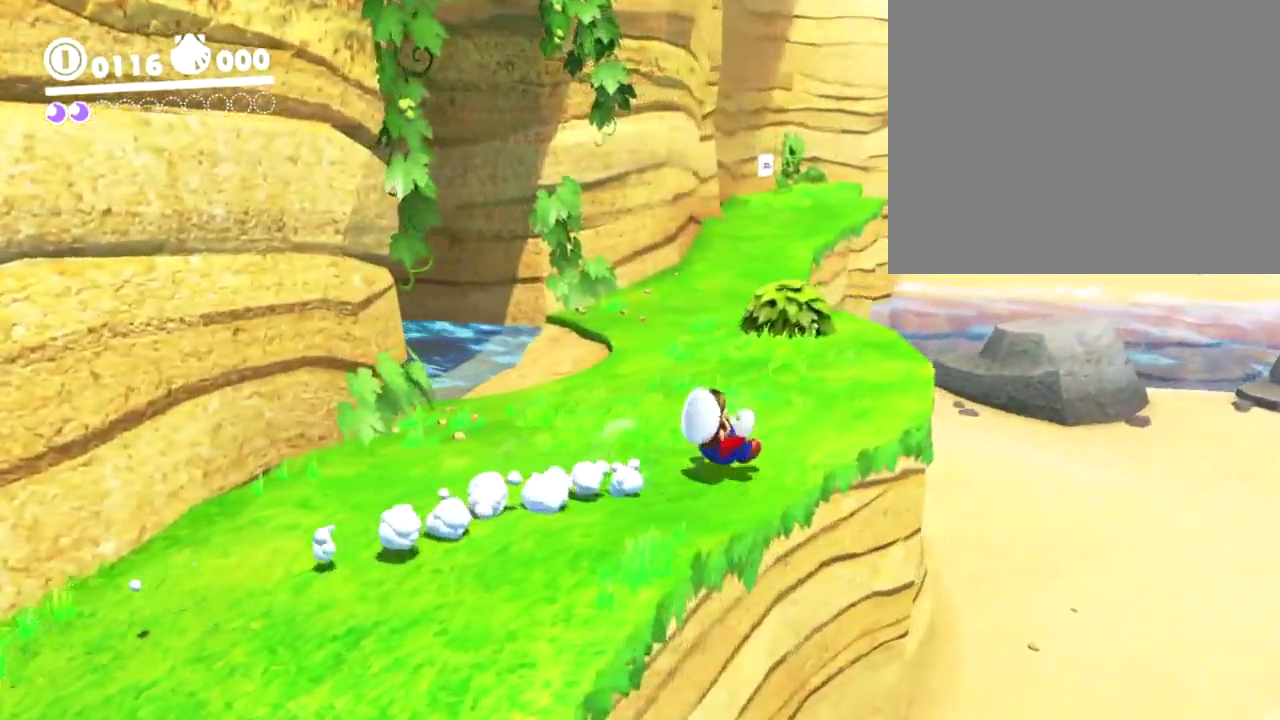
Gameplay with a controller (Nintendo layout); each line is a JSON object with the inputs held at the frame after it. "events" lists button and stick changes between this image and that frame as [ms after this image, input, new state], when the widget could be followed in between. This overlay highlights the sticks when they move; stick clicks (L3) are not distinguishable. Not read: DPAD_DOWN DPAD_LEFT DPAD_RIGHT DPAD_UP L3 R3.
{"buttons": [], "left_stick": "up", "right_stick": "left"}
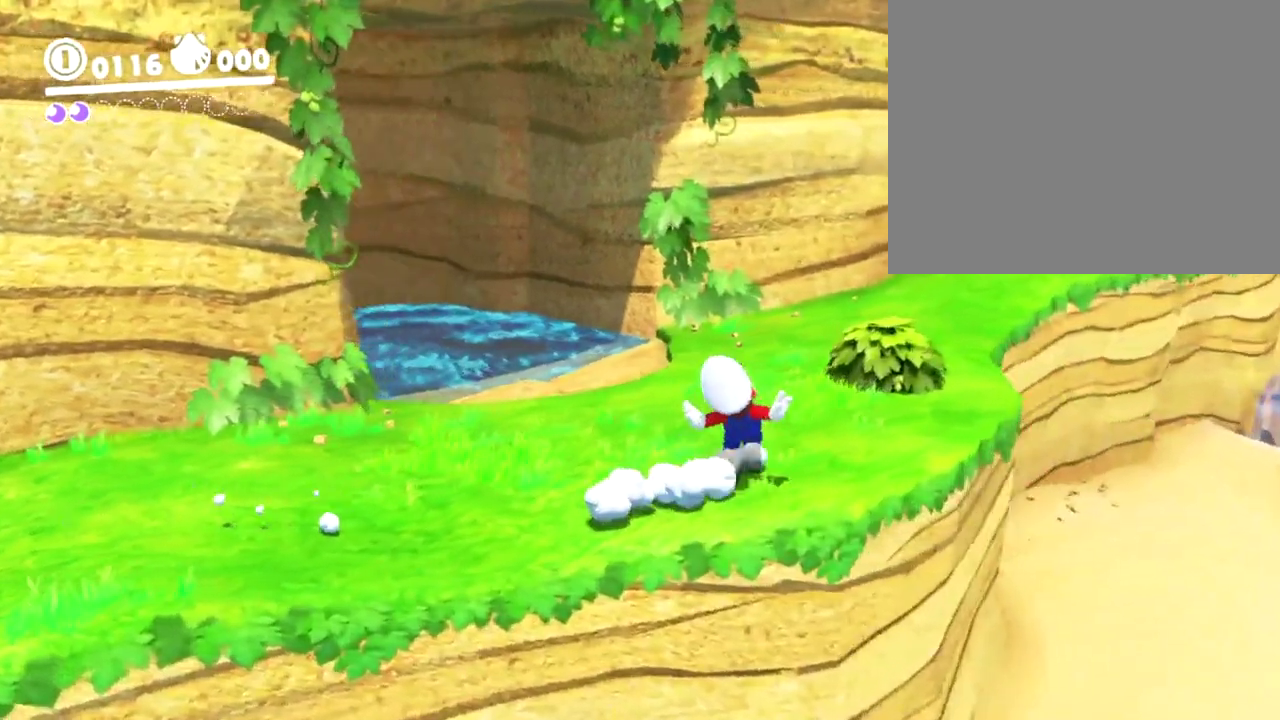
{"buttons": [], "left_stick": "up", "right_stick": "center"}
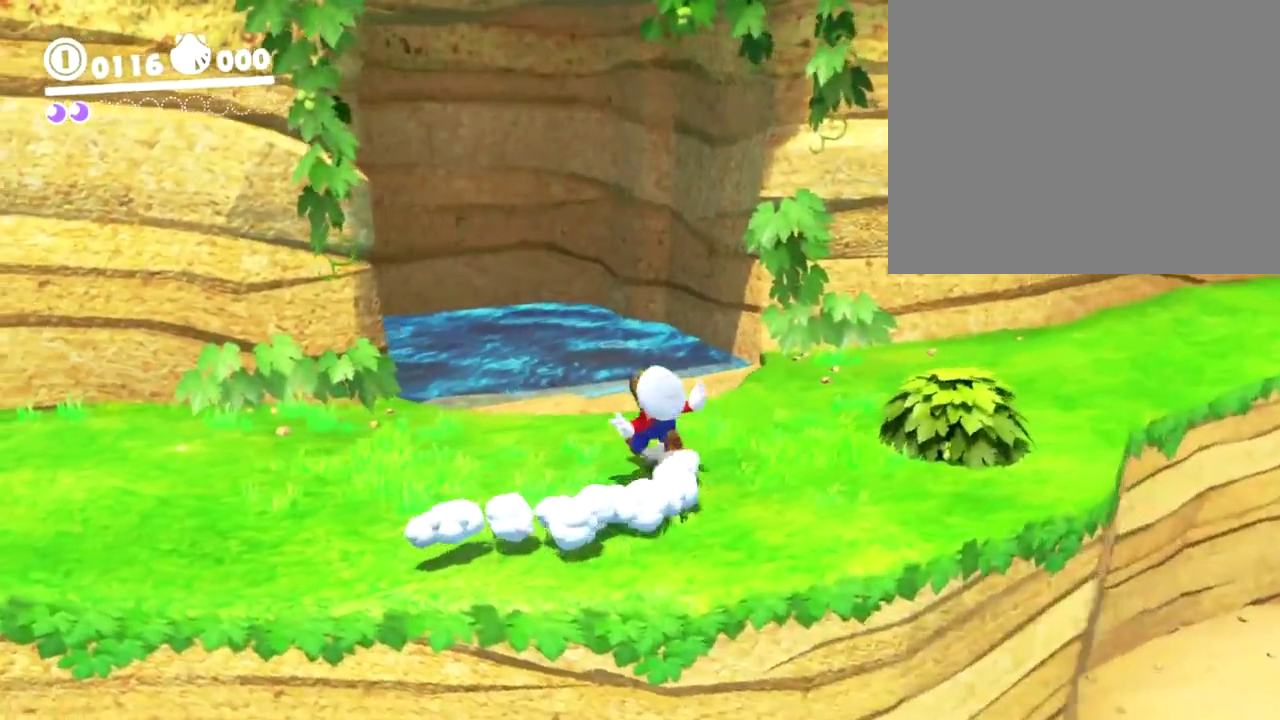
{"buttons": ["B"], "left_stick": "up", "right_stick": "center"}
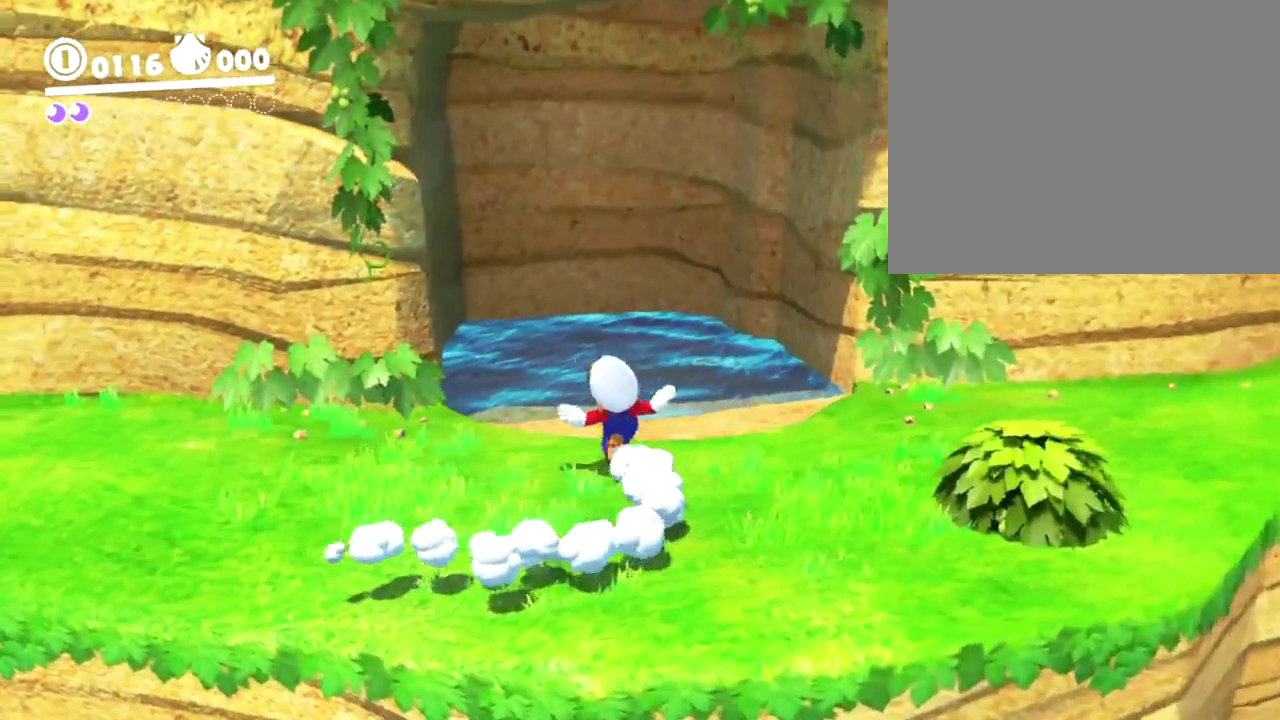
{"buttons": [], "left_stick": "up", "right_stick": "center", "events": [[267, "B", "up"]]}
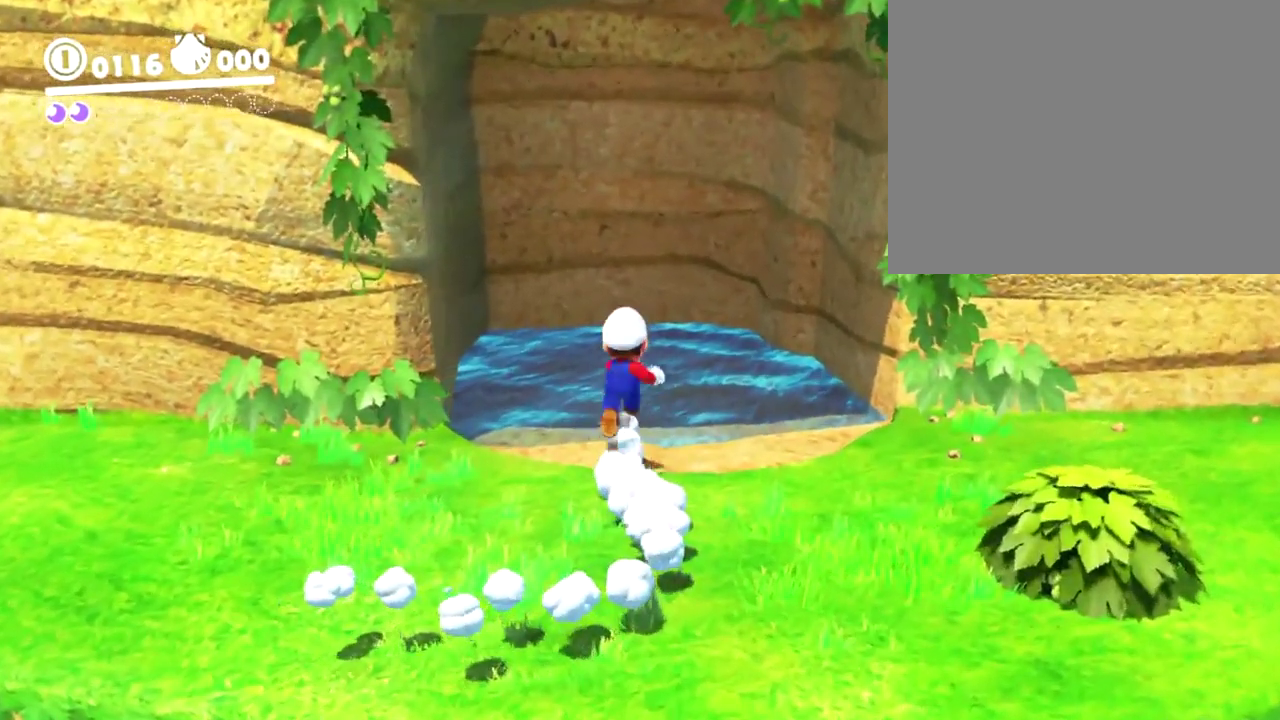
{"buttons": [], "left_stick": "up", "right_stick": "center"}
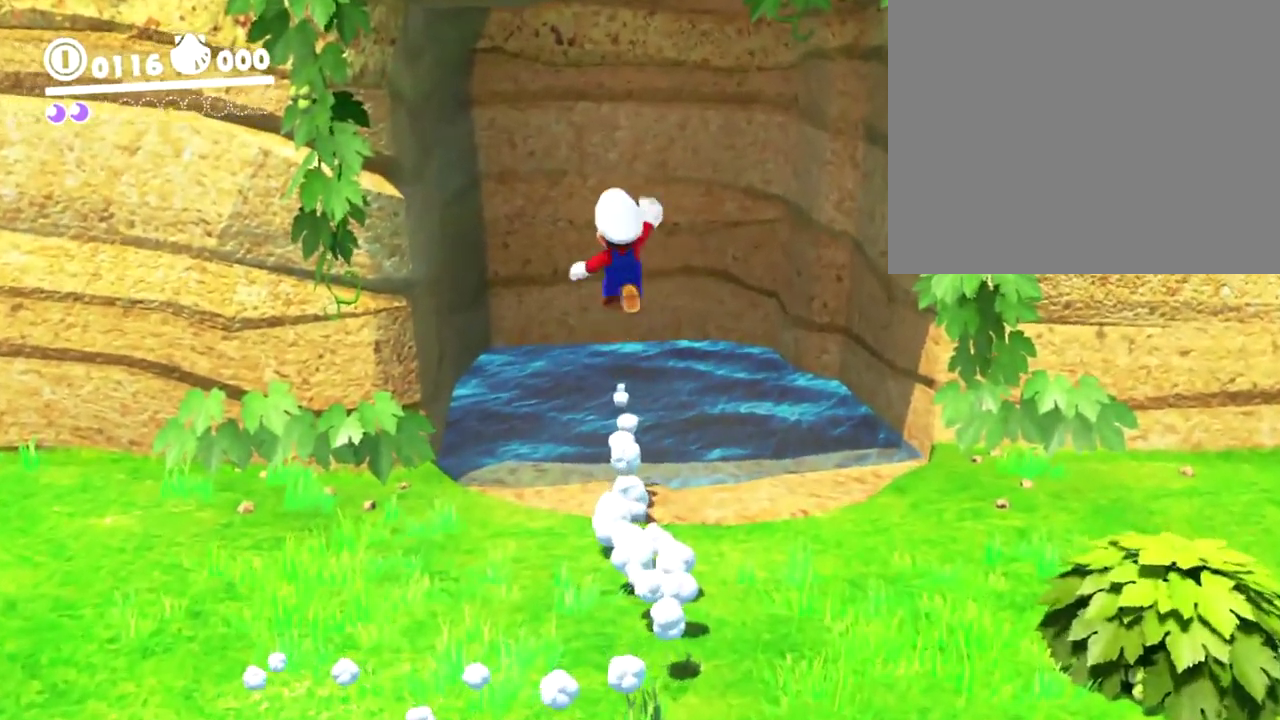
{"buttons": ["L2"], "left_stick": "center", "right_stick": "center"}
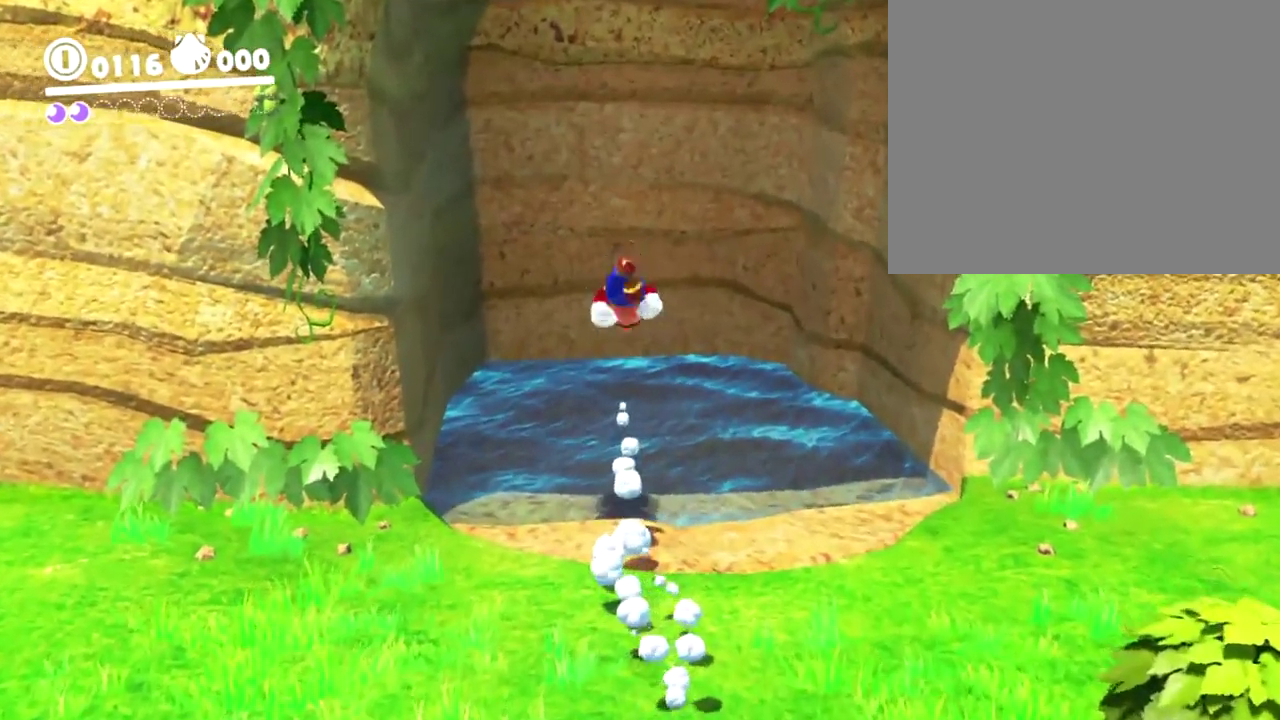
{"buttons": ["L2"], "left_stick": "center", "right_stick": "center", "events": []}
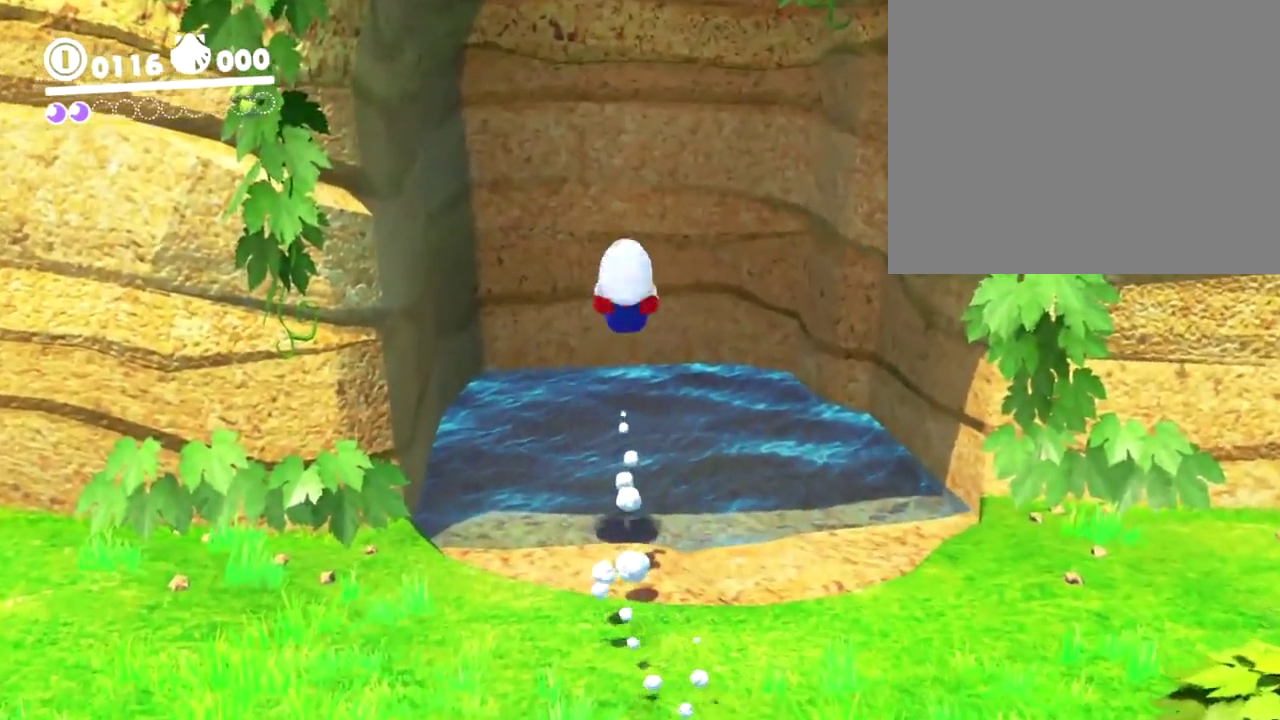
{"buttons": ["L2"], "left_stick": "center", "right_stick": "center", "events": []}
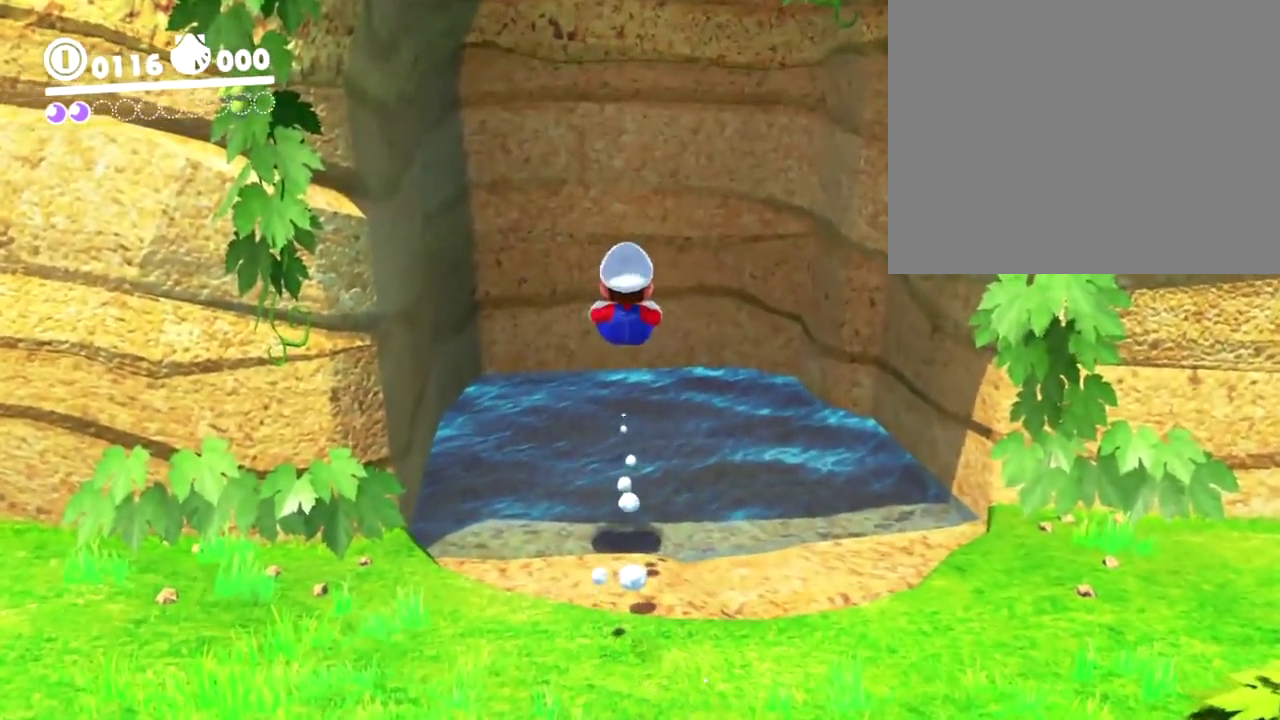
{"buttons": ["L2"], "left_stick": "center", "right_stick": "center", "events": []}
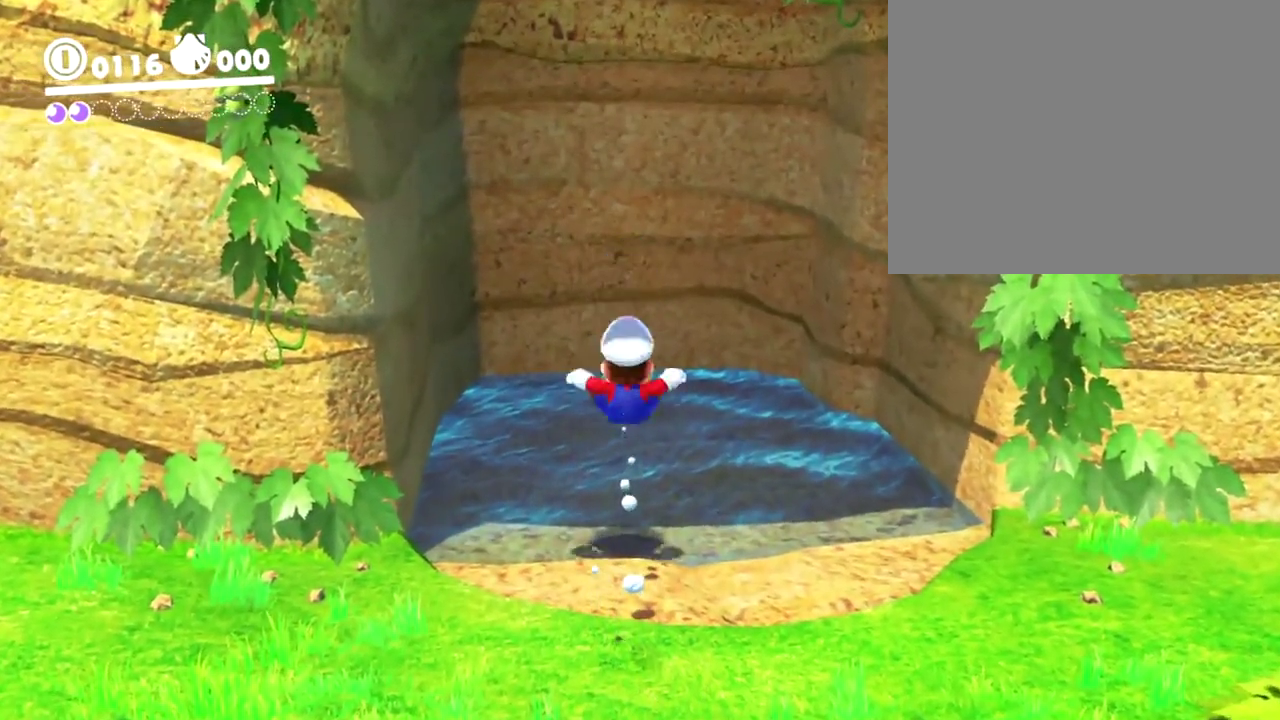
{"buttons": ["B", "L2"], "left_stick": "center", "right_stick": "center", "events": [[150, "B", "down"]]}